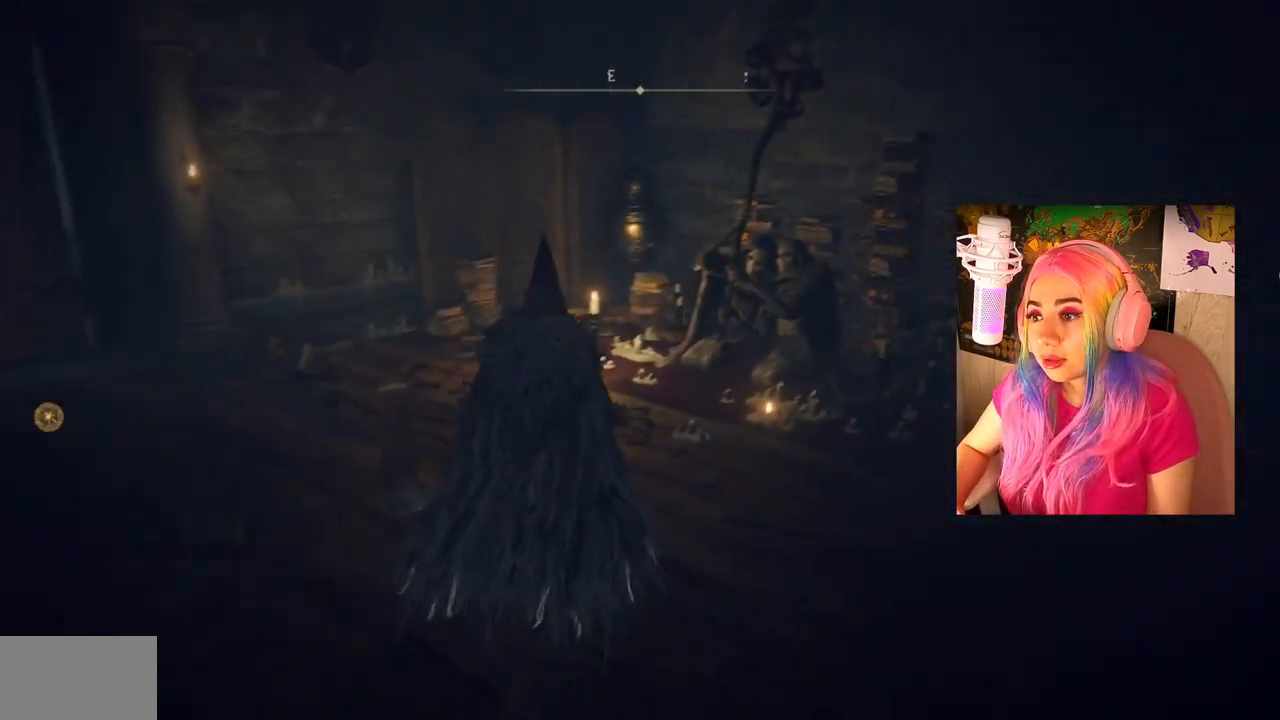
Gameplay with a controller (PlayStation layout); each line is a JSON object with the inputs held at the frame after it. "events" lists button and stick changes between this image and that frame as [ms after this image, input, new state], when the widget could be followed in between.
{"buttons": [], "left_stick": "up", "right_stick": "center", "events": [[383, "right_stick", "center"]]}
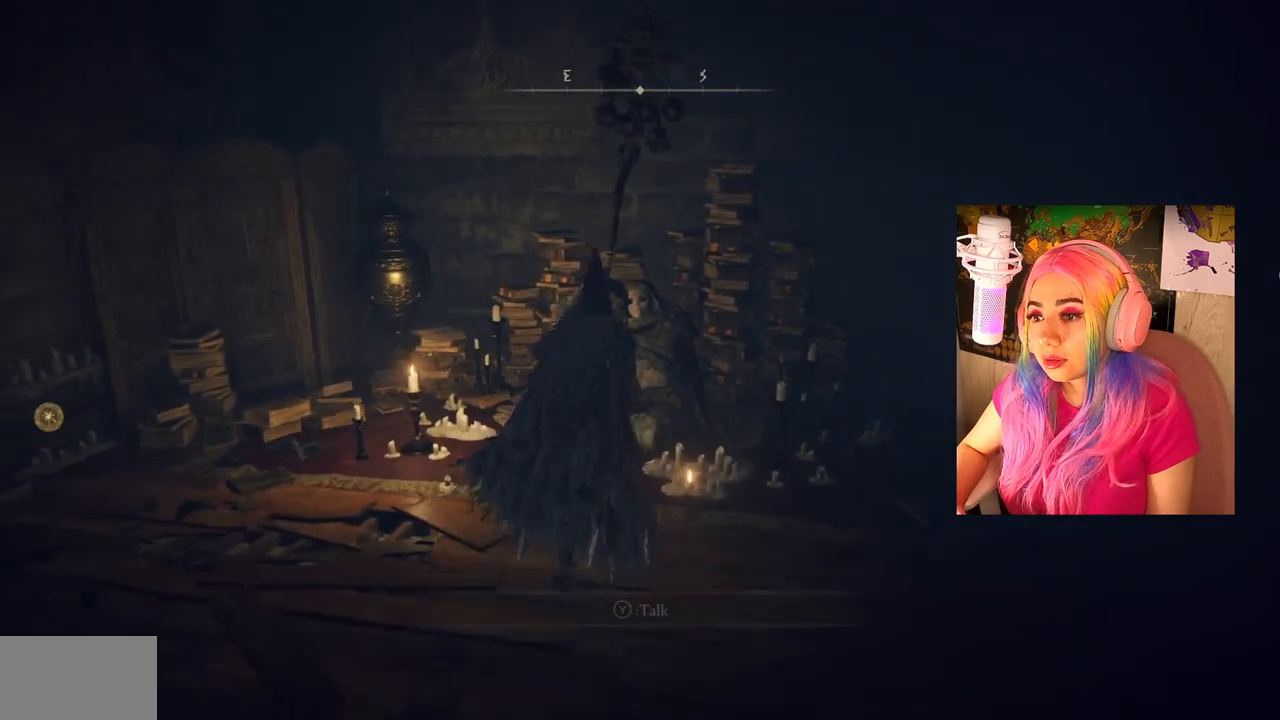
{"buttons": [], "left_stick": "center", "right_stick": "center", "events": [[133, "TRIANGLE", "down"], [150, "left_stick", "center"], [283, "TRIANGLE", "up"]]}
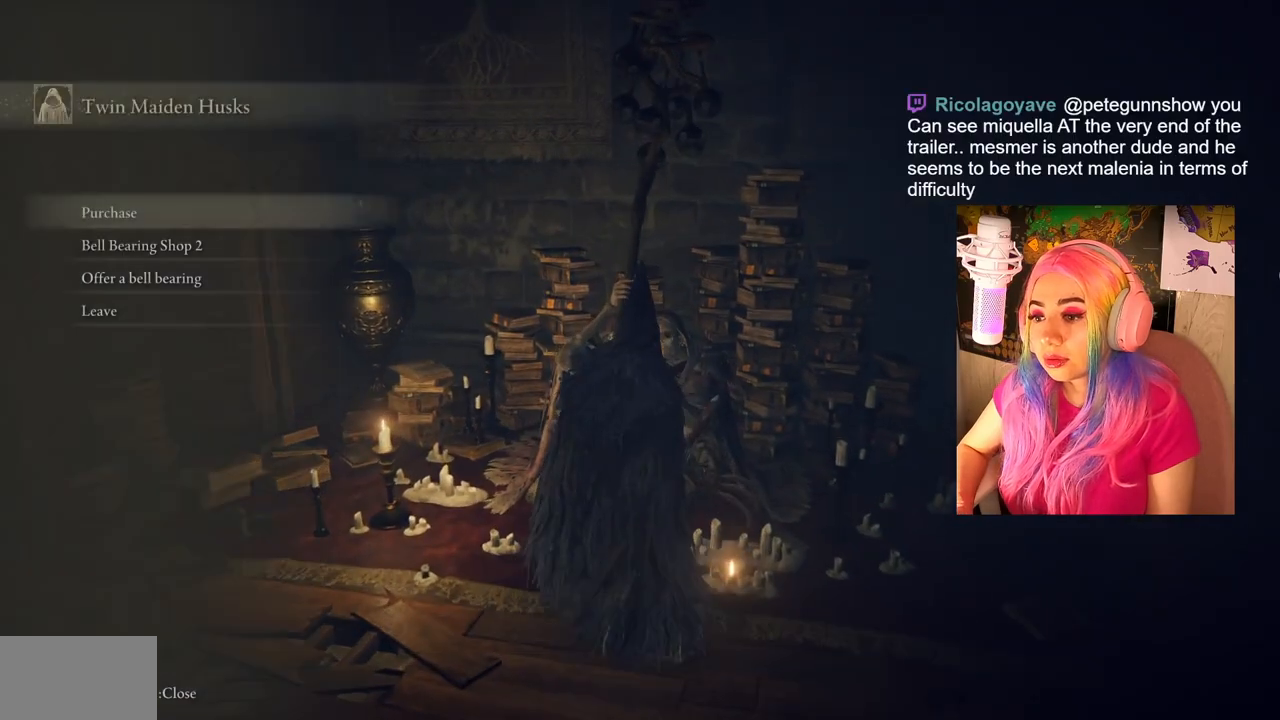
{"buttons": [], "left_stick": "center", "right_stick": "center", "events": [[67, "TRIANGLE", "down"], [233, "TRIANGLE", "up"]]}
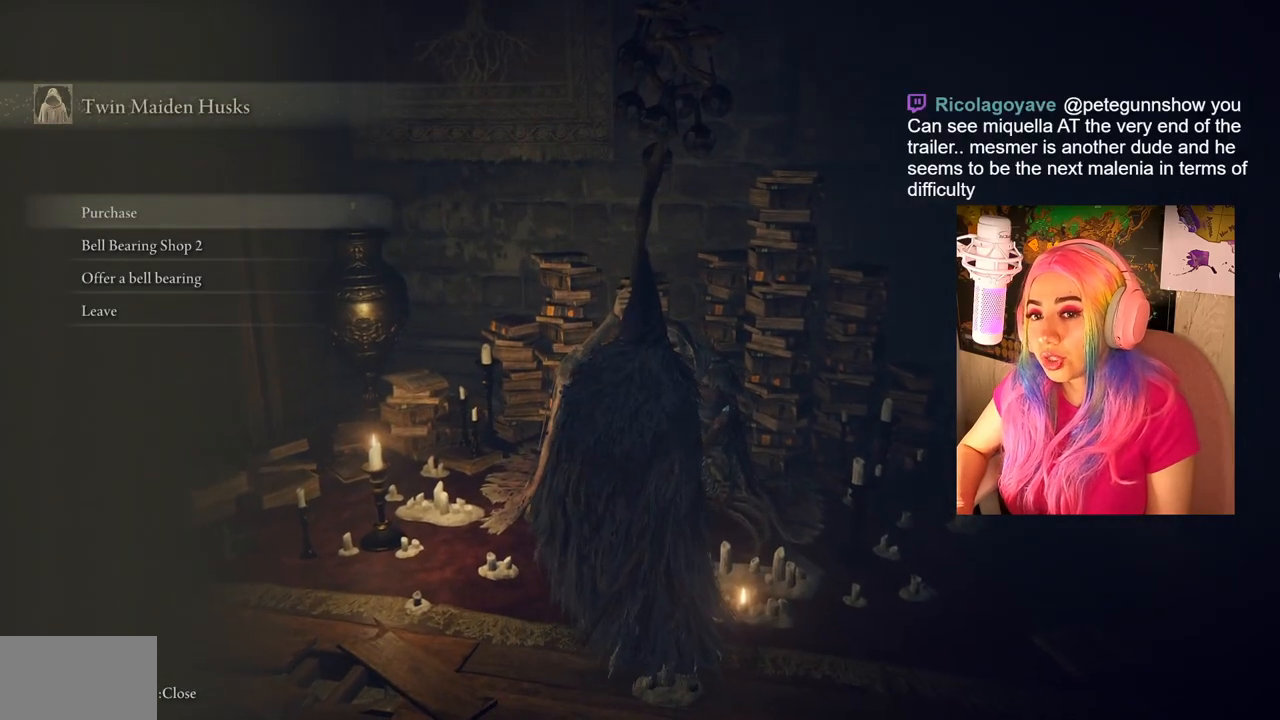
{"buttons": [], "left_stick": "center", "right_stick": "center", "events": []}
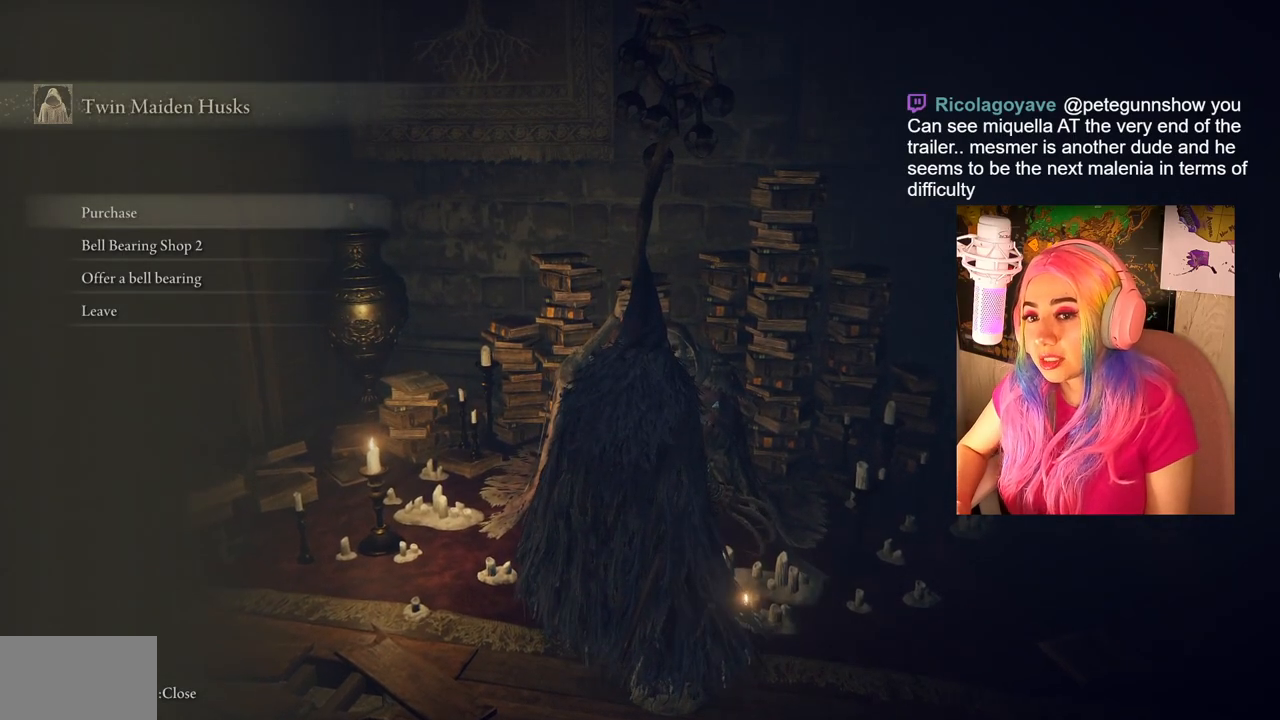
{"buttons": [], "left_stick": "center", "right_stick": "center", "events": []}
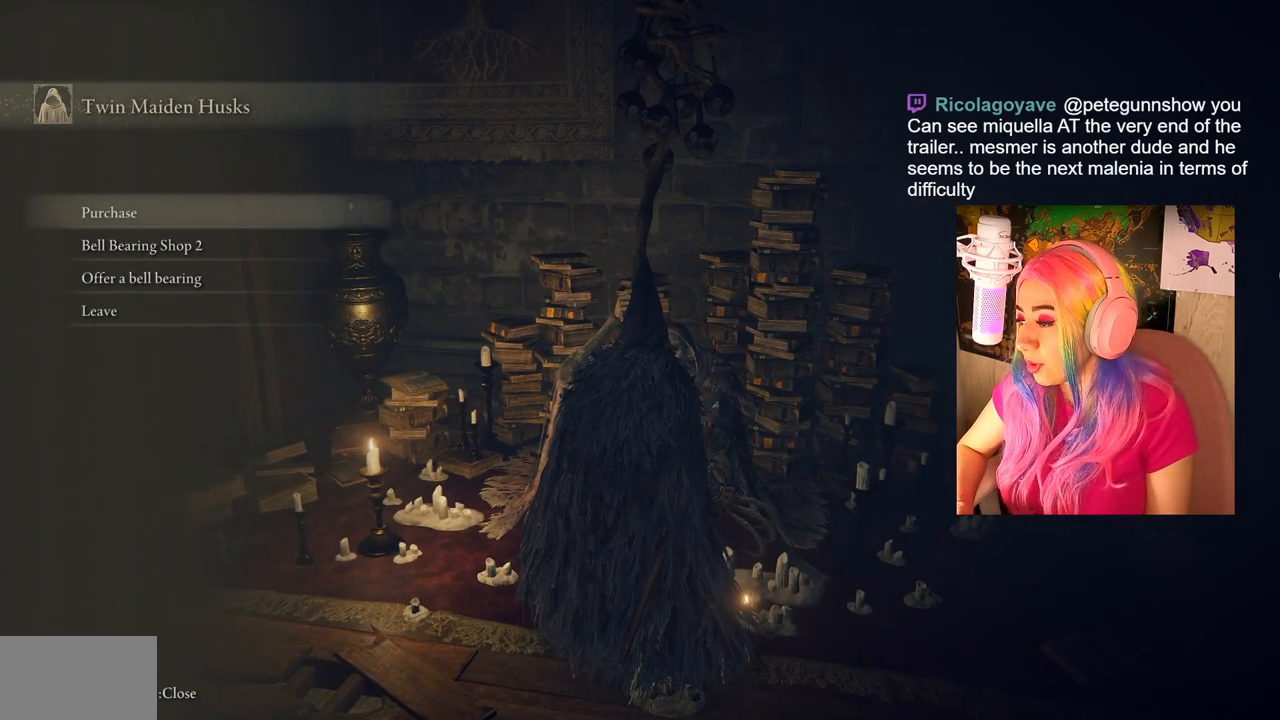
{"buttons": [], "left_stick": "center", "right_stick": "center", "events": []}
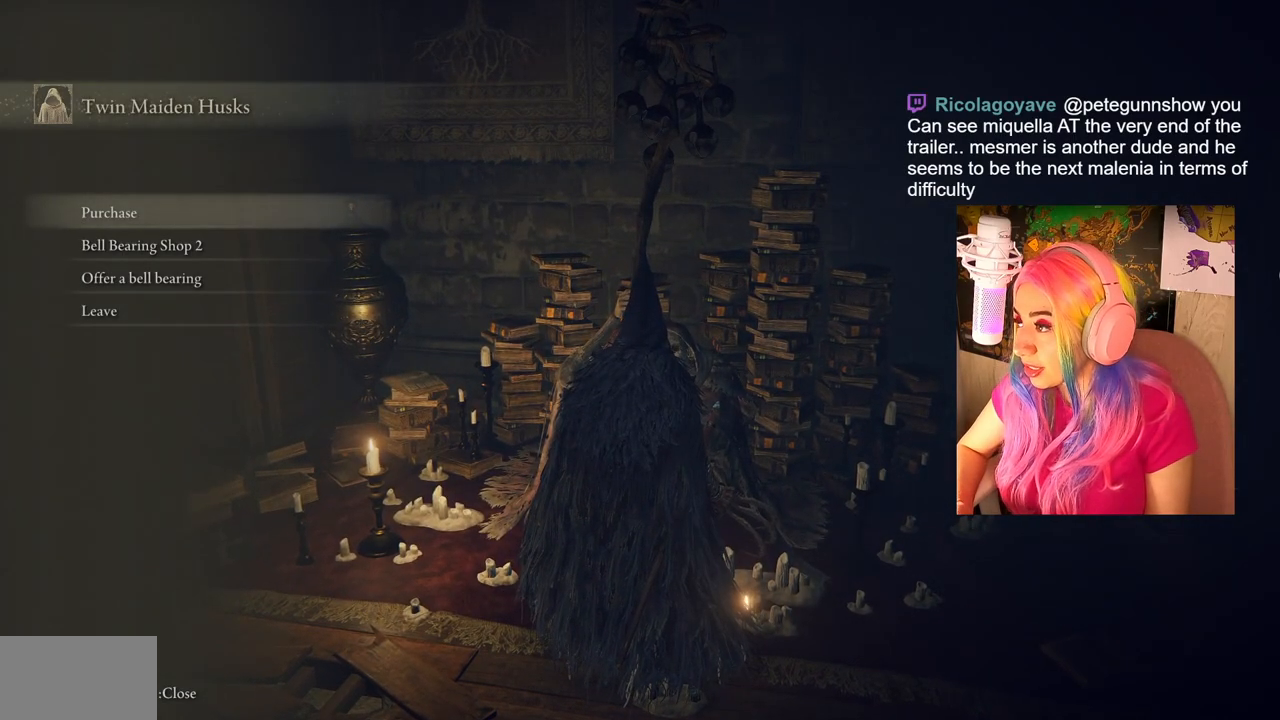
{"buttons": [], "left_stick": "center", "right_stick": "center", "events": []}
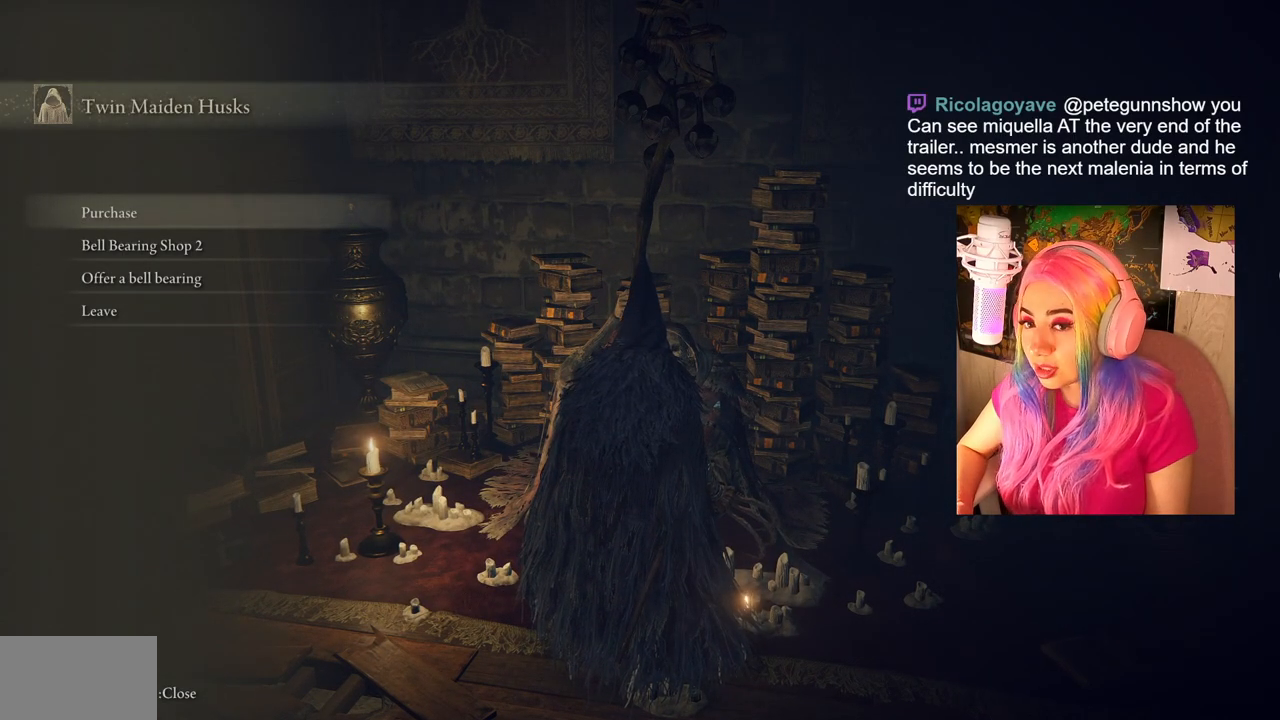
{"buttons": [], "left_stick": "center", "right_stick": "right", "events": [[267, "right_stick", "right"]]}
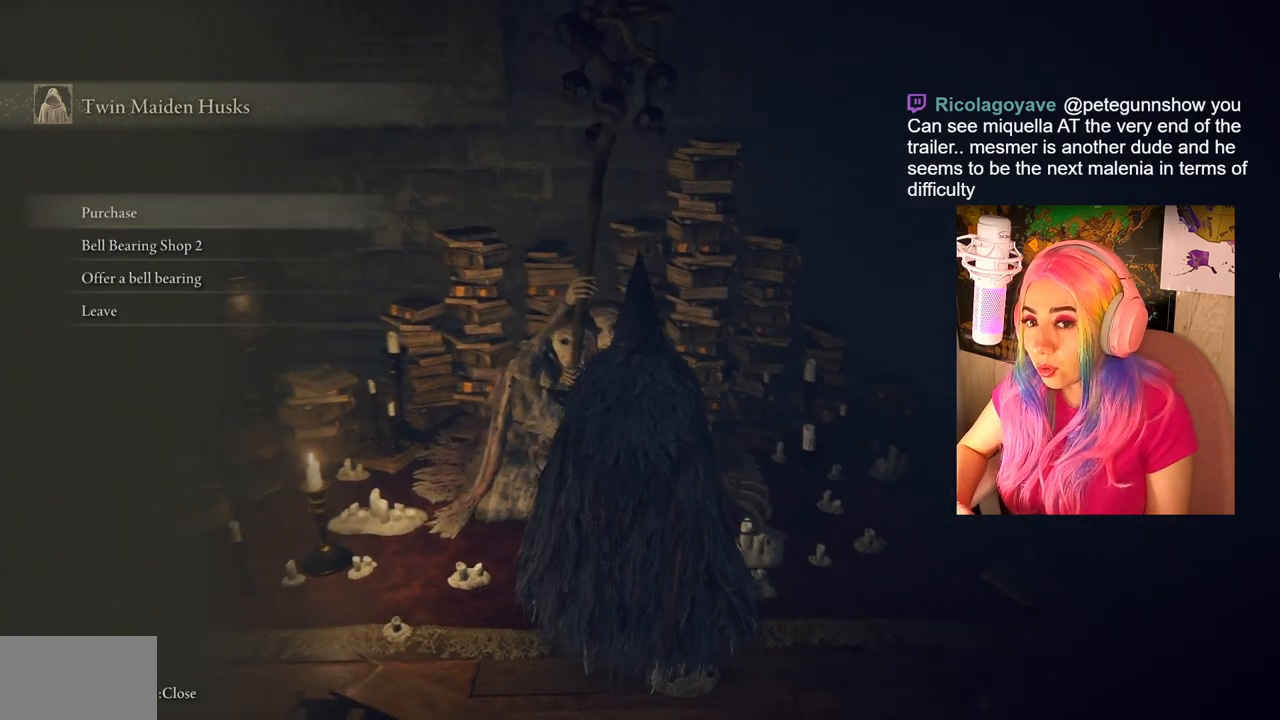
{"buttons": [], "left_stick": "center", "right_stick": "center", "events": [[67, "right_stick", "center"]]}
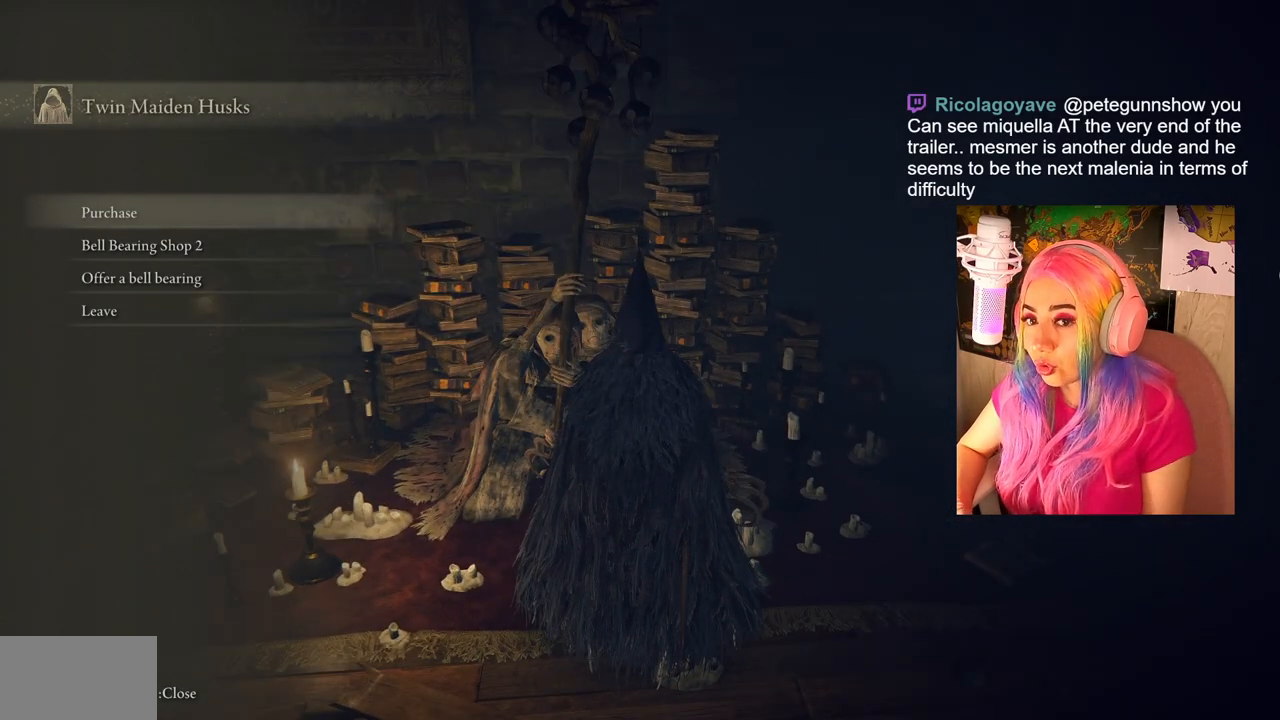
{"buttons": [], "left_stick": "center", "right_stick": "center", "events": []}
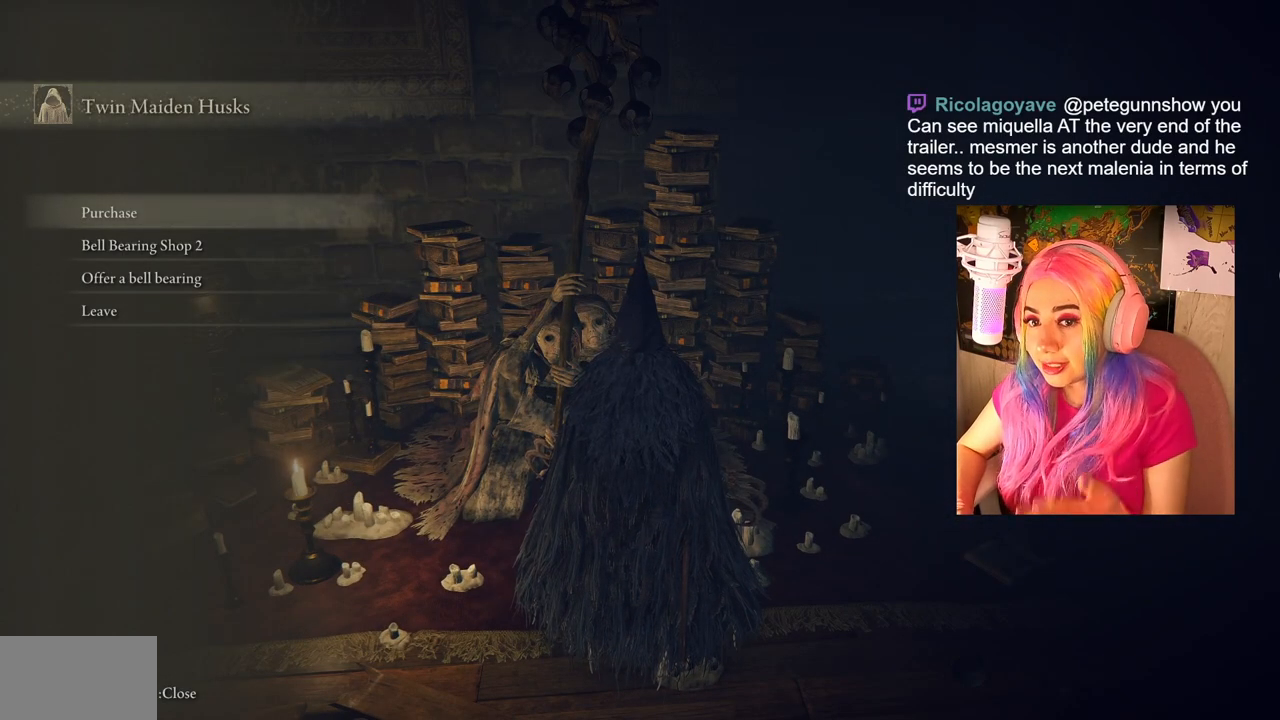
{"buttons": ["DPAD_DOWN"], "left_stick": "center", "right_stick": "center", "events": [[317, "DPAD_DOWN", "down"], [400, "DPAD_DOWN", "up"], [500, "DPAD_DOWN", "down"]]}
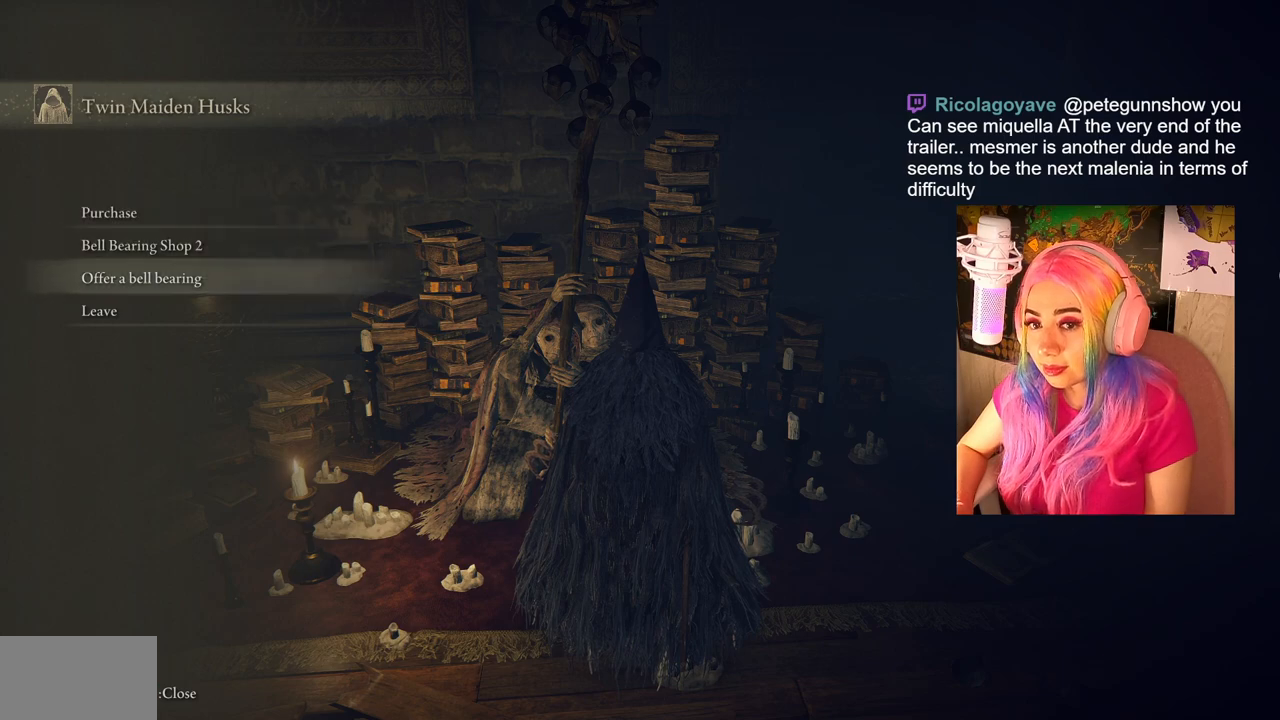
{"buttons": [], "left_stick": "center", "right_stick": "center", "events": [[133, "CROSS", "down"], [133, "DPAD_DOWN", "up"], [267, "CROSS", "up"]]}
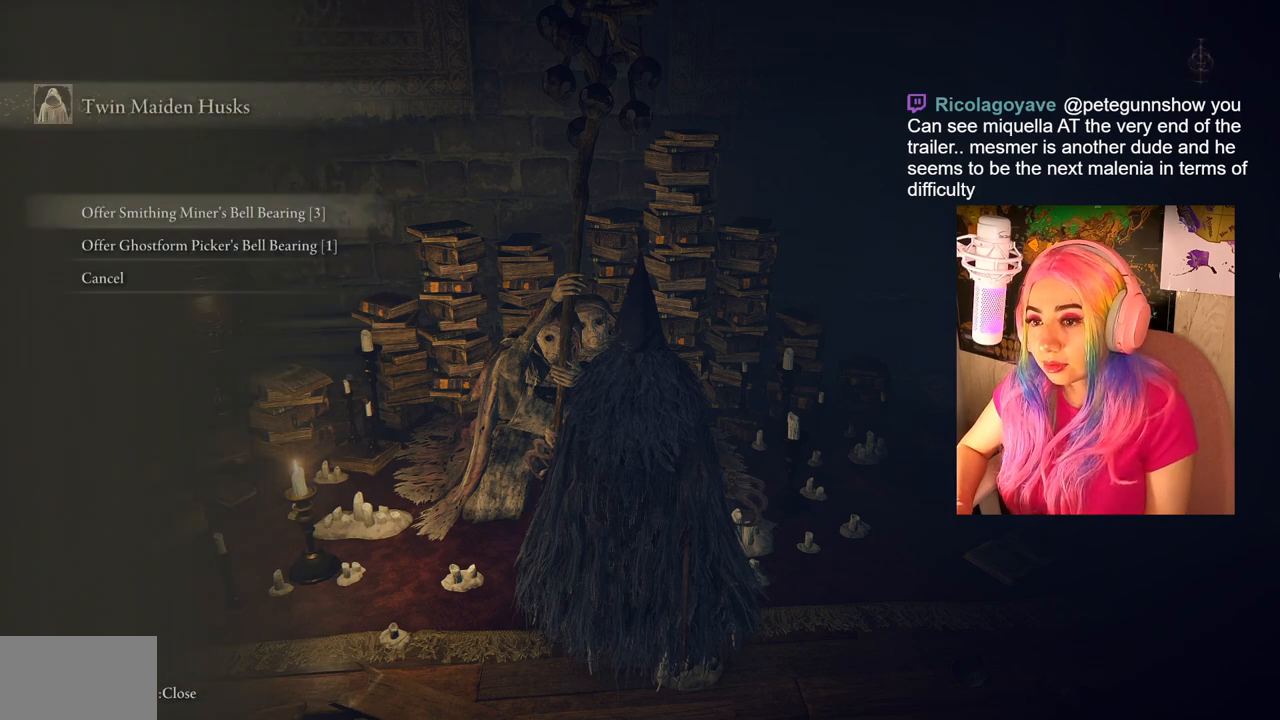
{"buttons": [], "left_stick": "center", "right_stick": "center", "events": [[333, "DPAD_DOWN", "down"], [400, "DPAD_DOWN", "up"]]}
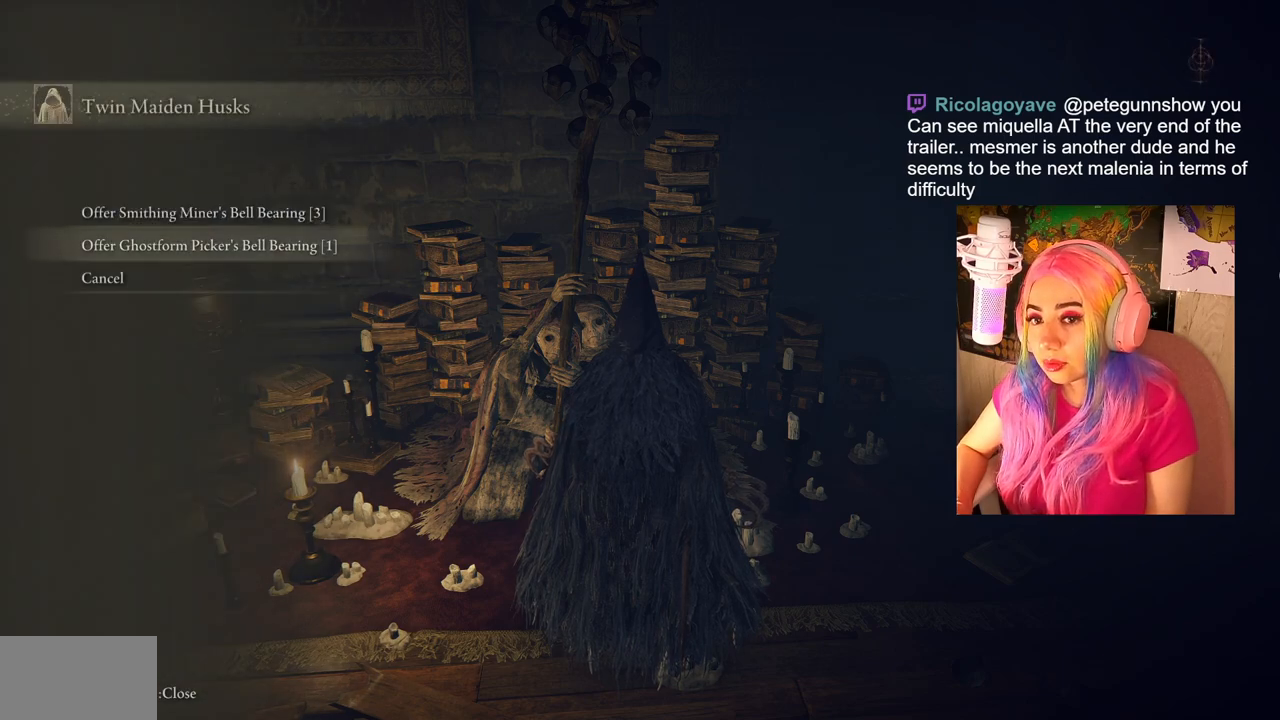
{"buttons": [], "left_stick": "center", "right_stick": "center", "events": [[183, "DPAD_UP", "down"], [300, "DPAD_UP", "up"], [350, "CROSS", "down"], [500, "CROSS", "up"]]}
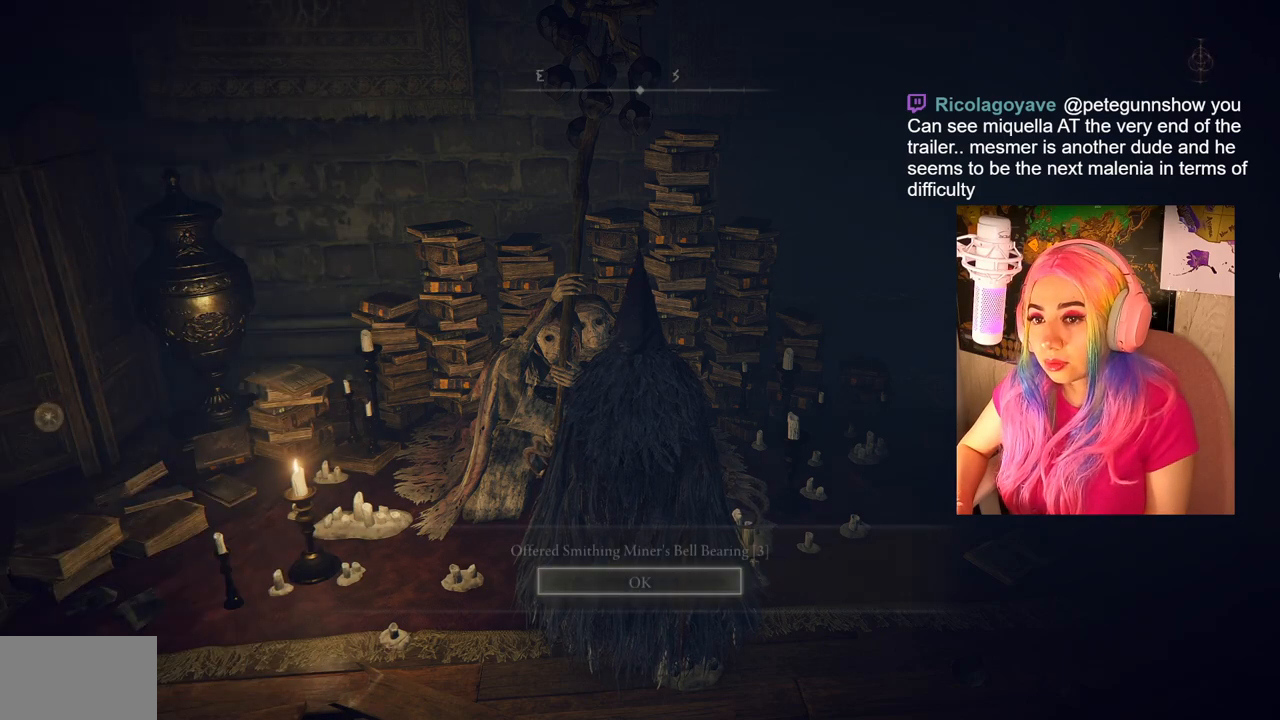
{"buttons": [], "left_stick": "center", "right_stick": "center", "events": [[300, "CROSS", "down"], [433, "CROSS", "up"]]}
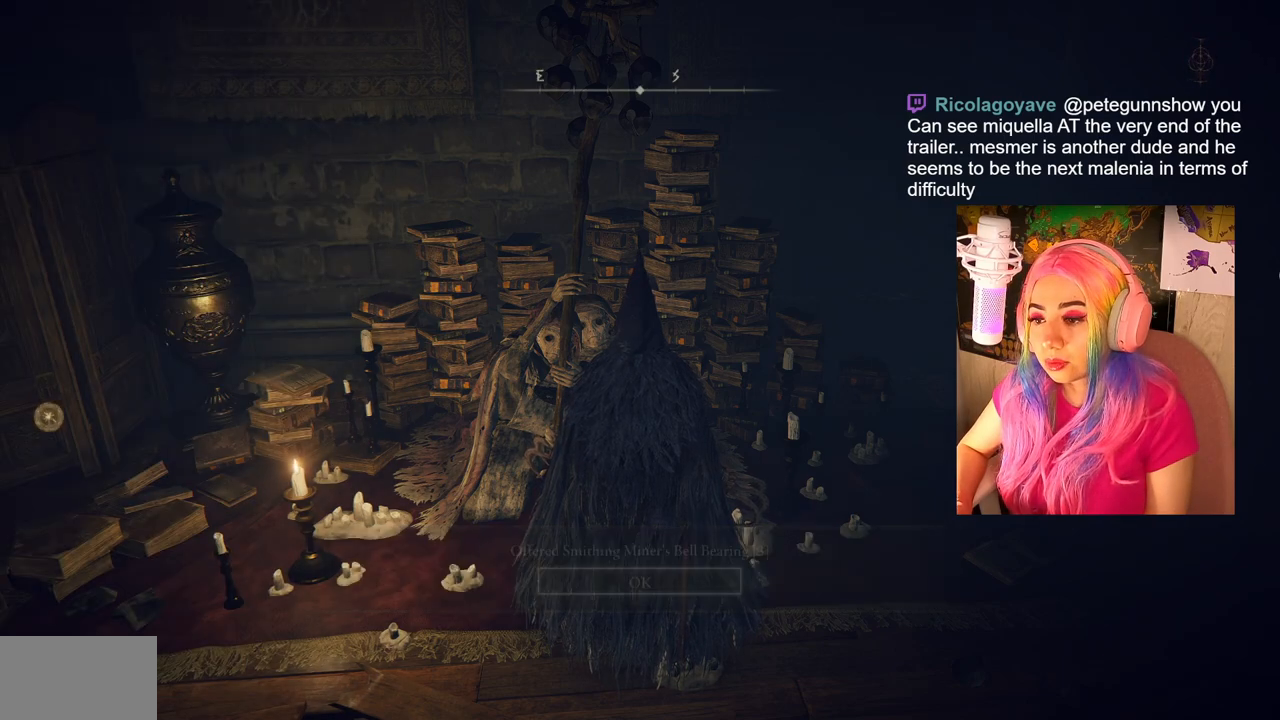
{"buttons": [], "left_stick": "center", "right_stick": "center", "events": []}
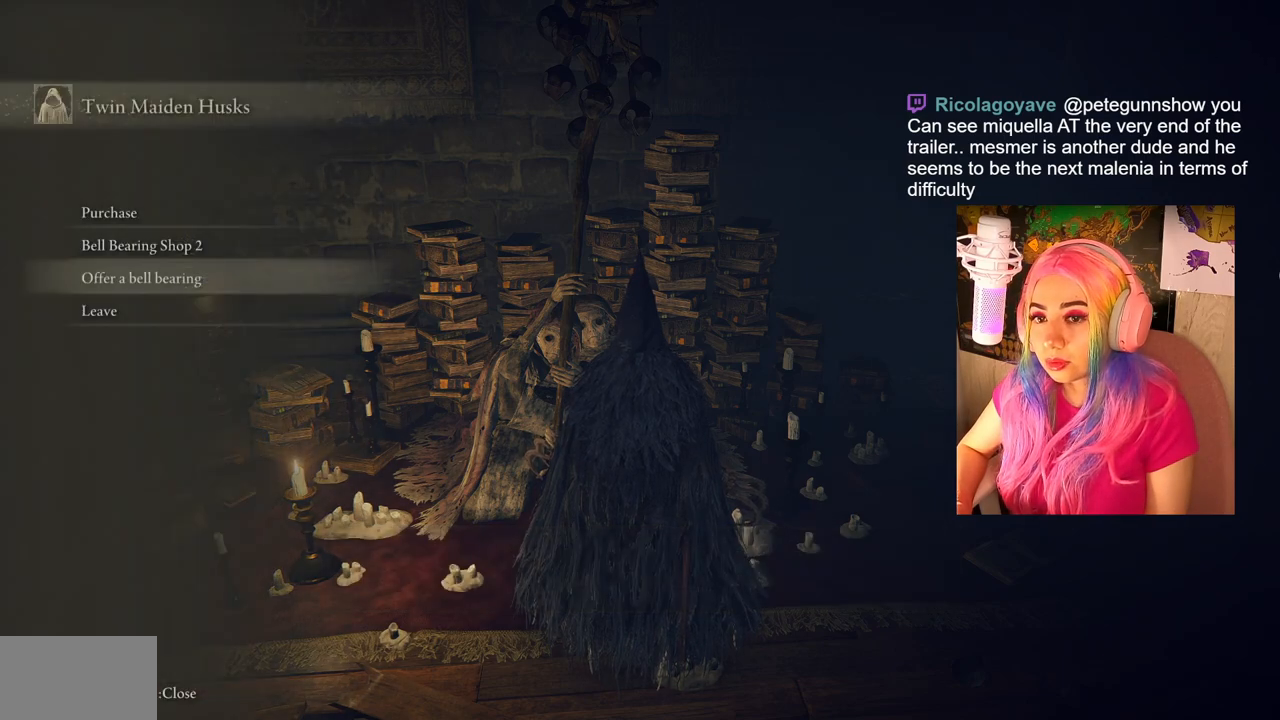
{"buttons": [], "left_stick": "center", "right_stick": "center", "events": [[300, "CROSS", "down"], [433, "CROSS", "up"]]}
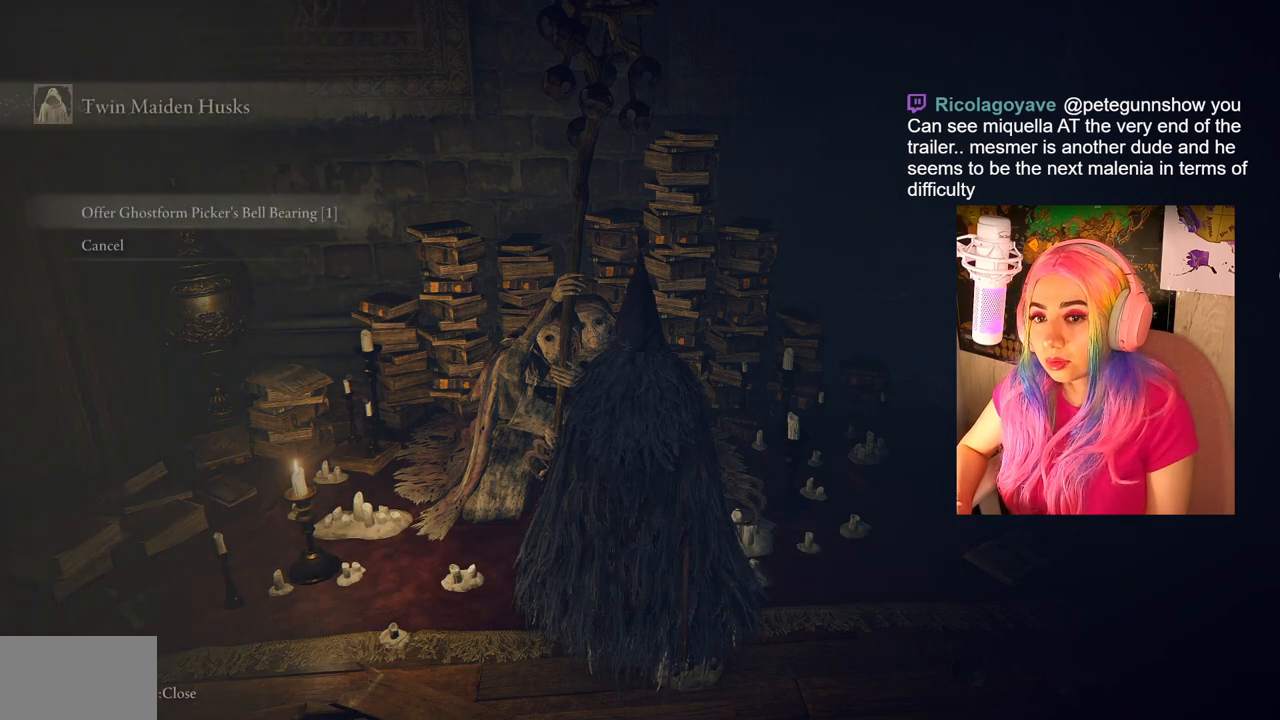
{"buttons": ["CROSS"], "left_stick": "center", "right_stick": "center", "events": [[417, "CROSS", "down"]]}
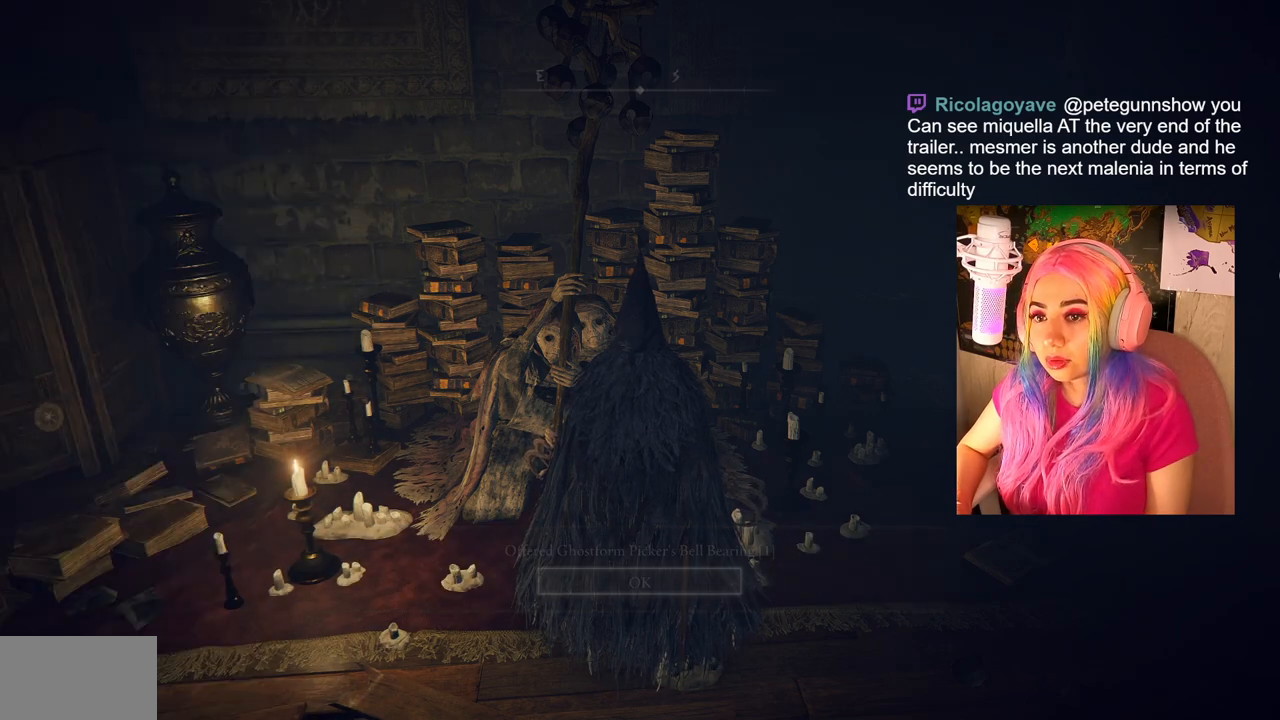
{"buttons": ["CROSS"], "left_stick": "center", "right_stick": "center", "events": [[50, "CROSS", "up"], [483, "CROSS", "down"]]}
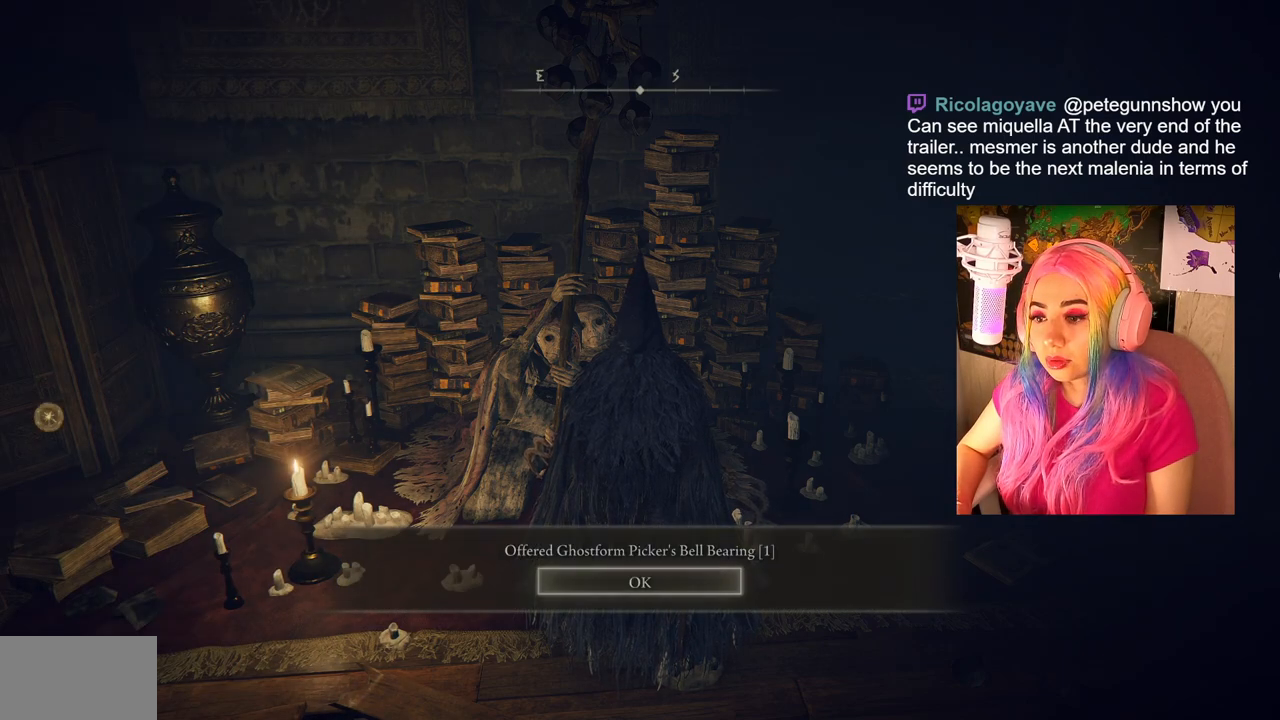
{"buttons": [], "left_stick": "center", "right_stick": "center", "events": [[100, "CROSS", "up"]]}
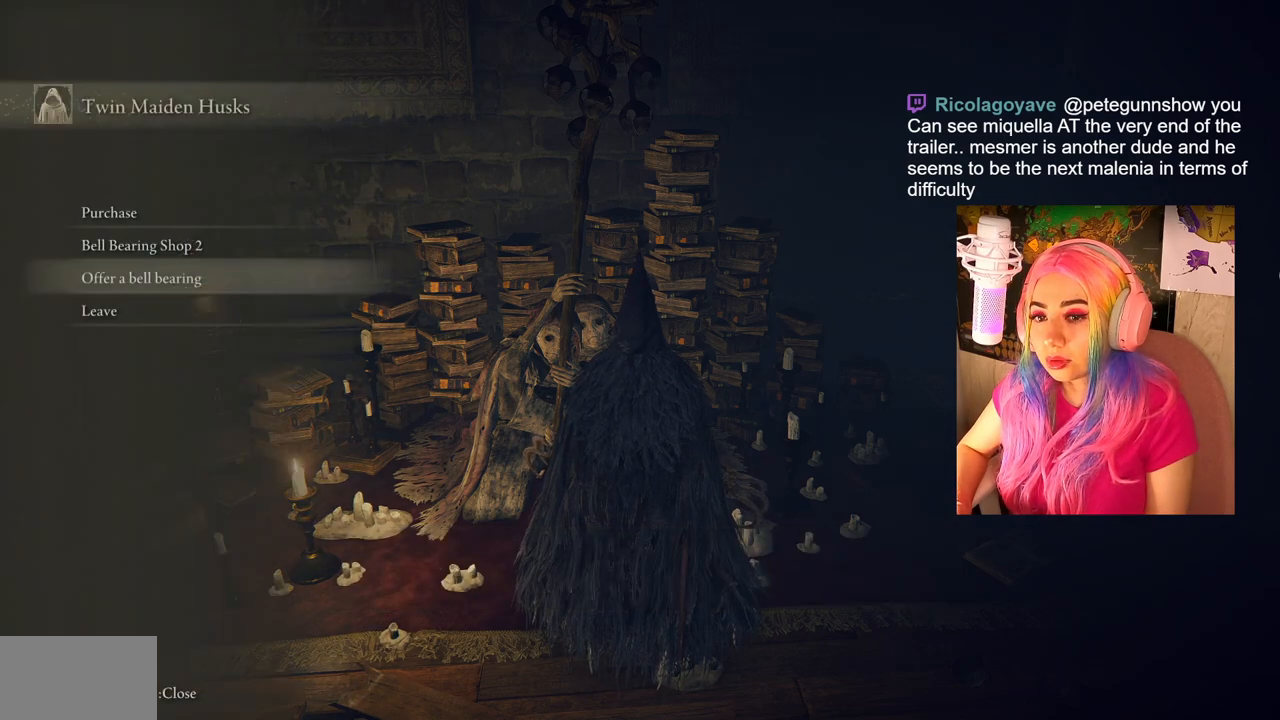
{"buttons": [], "left_stick": "center", "right_stick": "center", "events": []}
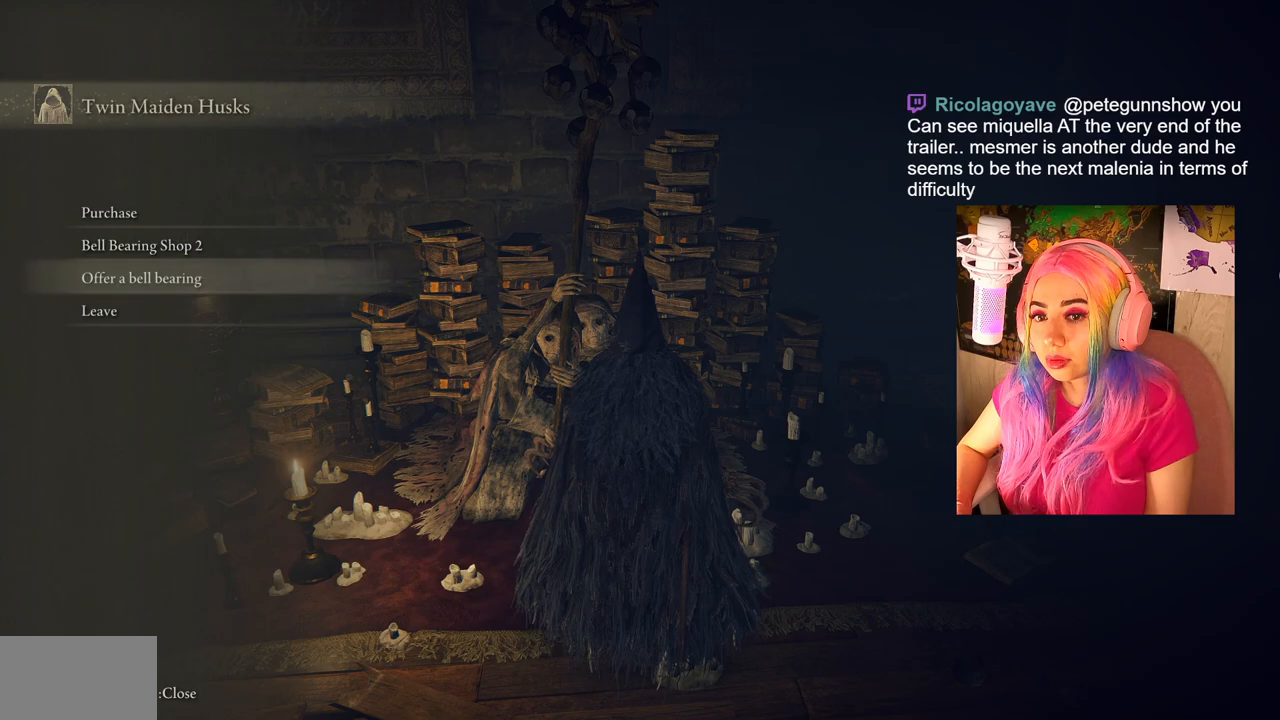
{"buttons": [], "left_stick": "center", "right_stick": "center", "events": [[183, "DPAD_UP", "down"], [300, "DPAD_UP", "up"]]}
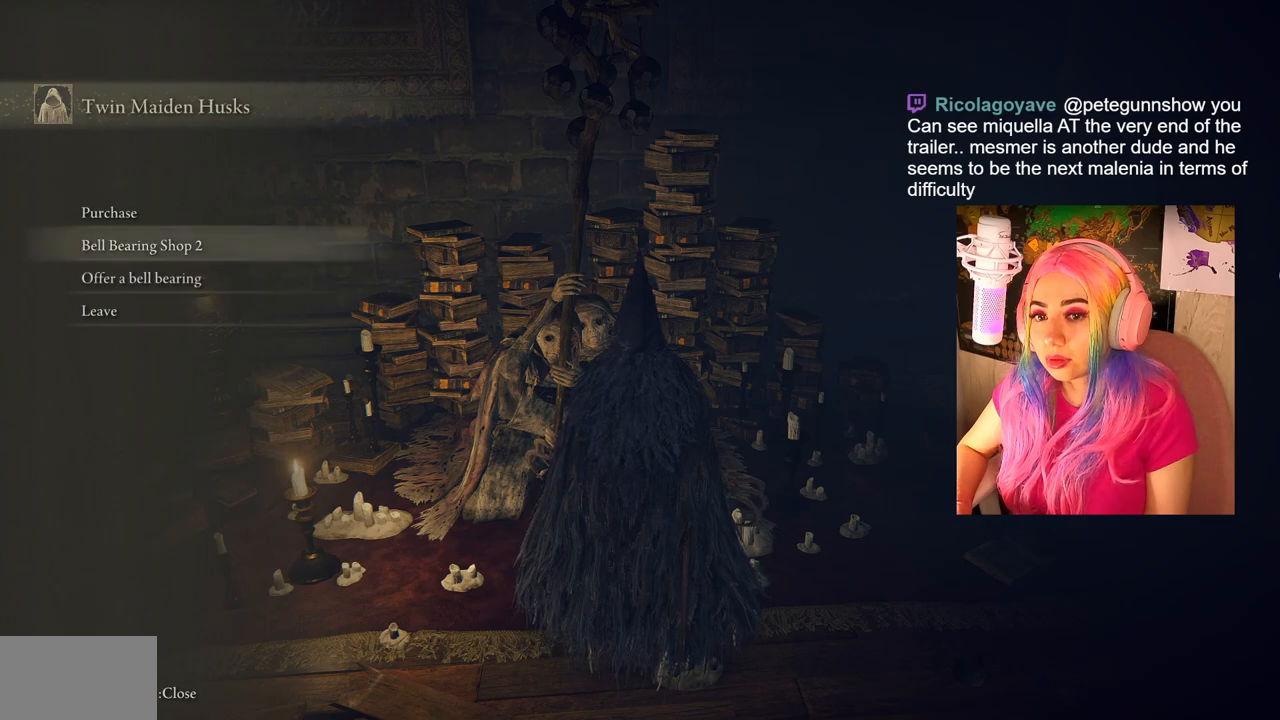
{"buttons": [], "left_stick": "center", "right_stick": "center", "events": [[50, "CROSS", "down"], [150, "CROSS", "up"]]}
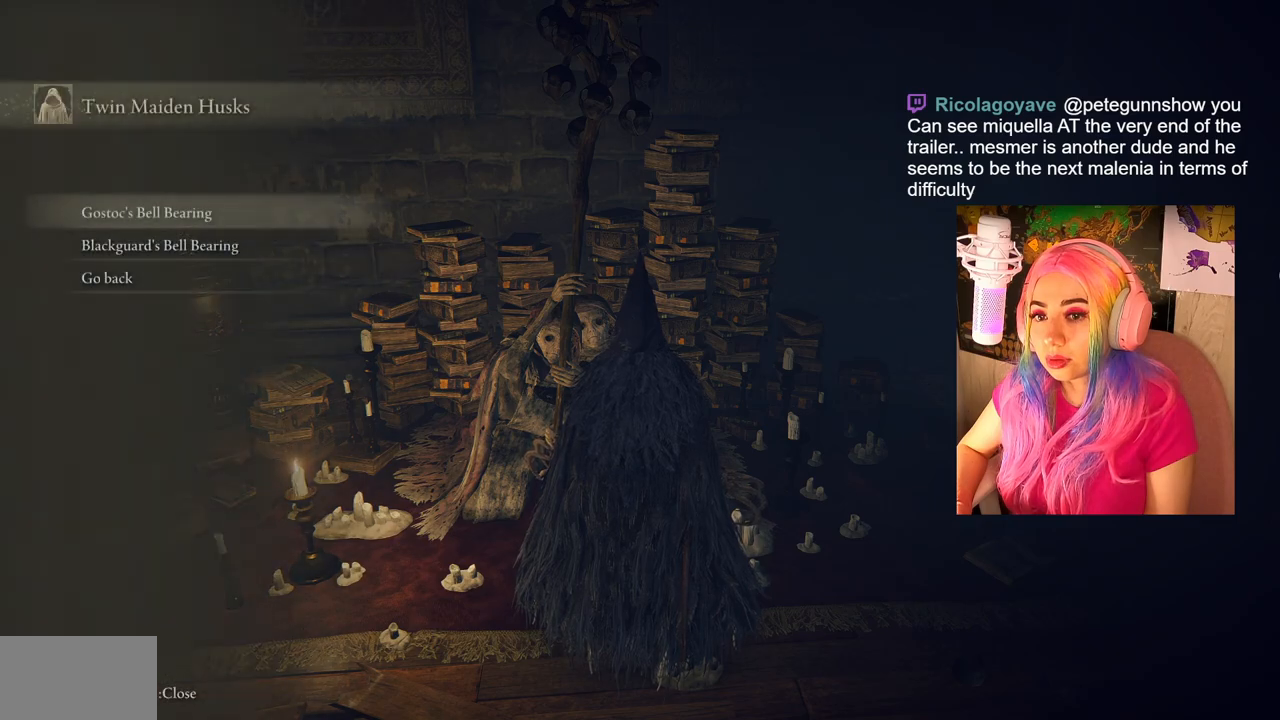
{"buttons": [], "left_stick": "center", "right_stick": "center", "events": []}
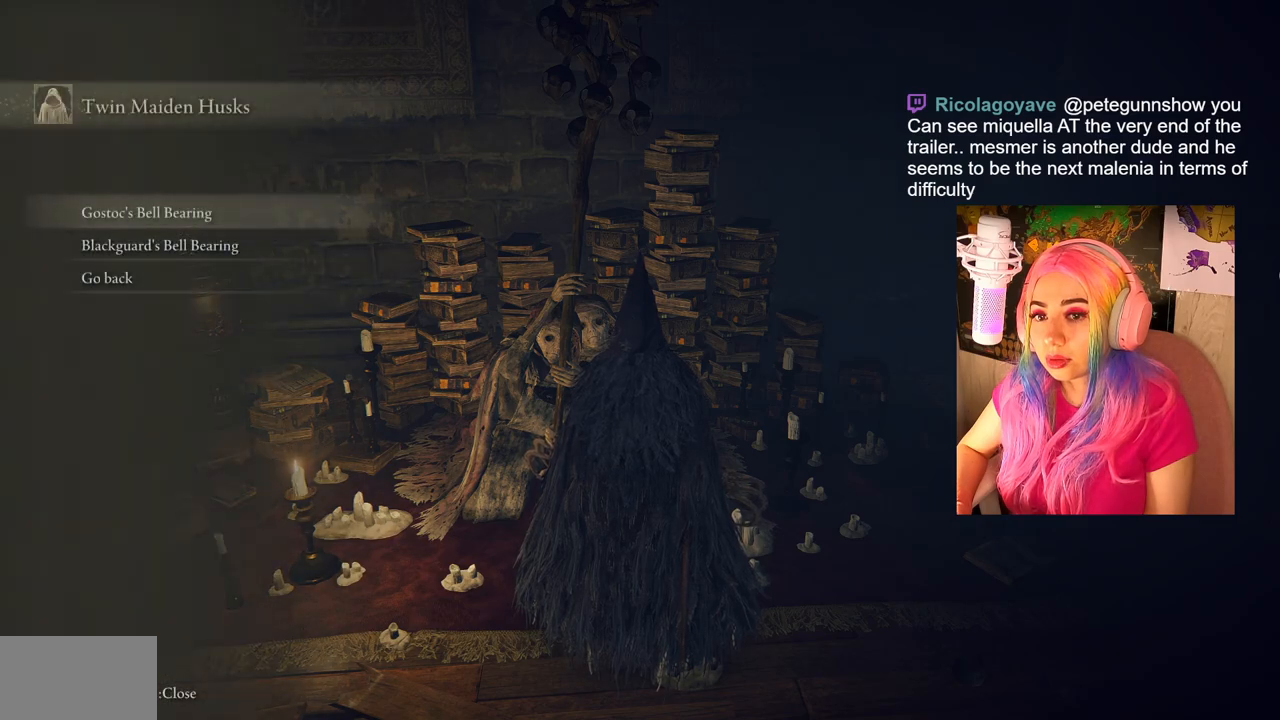
{"buttons": [], "left_stick": "center", "right_stick": "center", "events": [[267, "DPAD_DOWN", "down"], [367, "DPAD_DOWN", "up"]]}
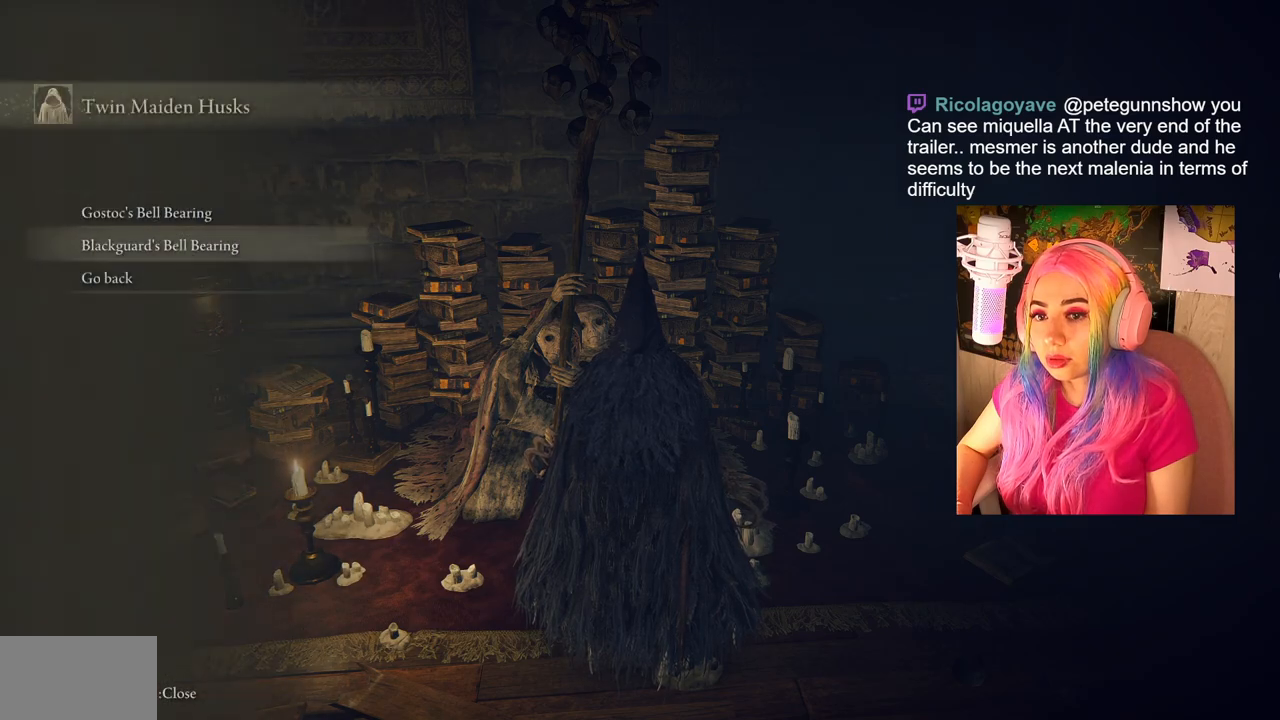
{"buttons": [], "left_stick": "center", "right_stick": "center", "events": [[83, "CROSS", "down"], [167, "CROSS", "up"]]}
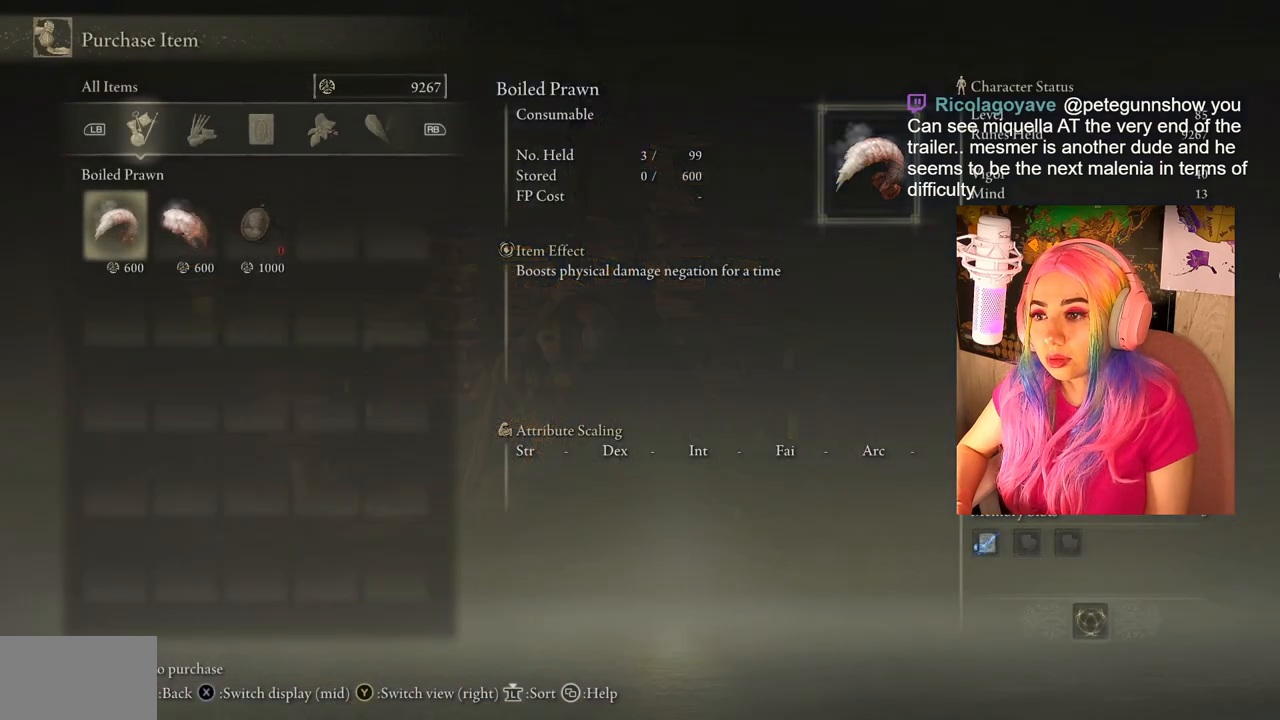
{"buttons": [], "left_stick": "center", "right_stick": "center", "events": []}
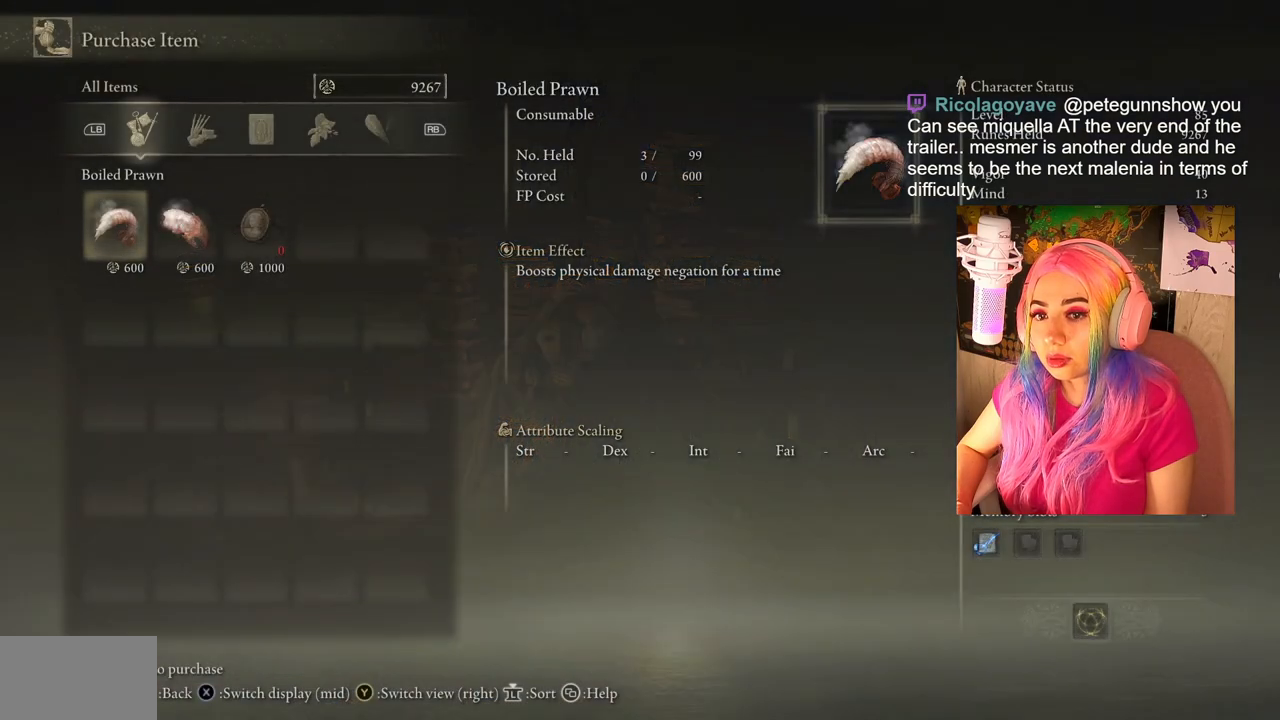
{"buttons": ["DPAD_UP"], "left_stick": "center", "right_stick": "center", "events": [[33, "CIRCLE", "down"], [183, "CIRCLE", "up"], [433, "DPAD_UP", "down"]]}